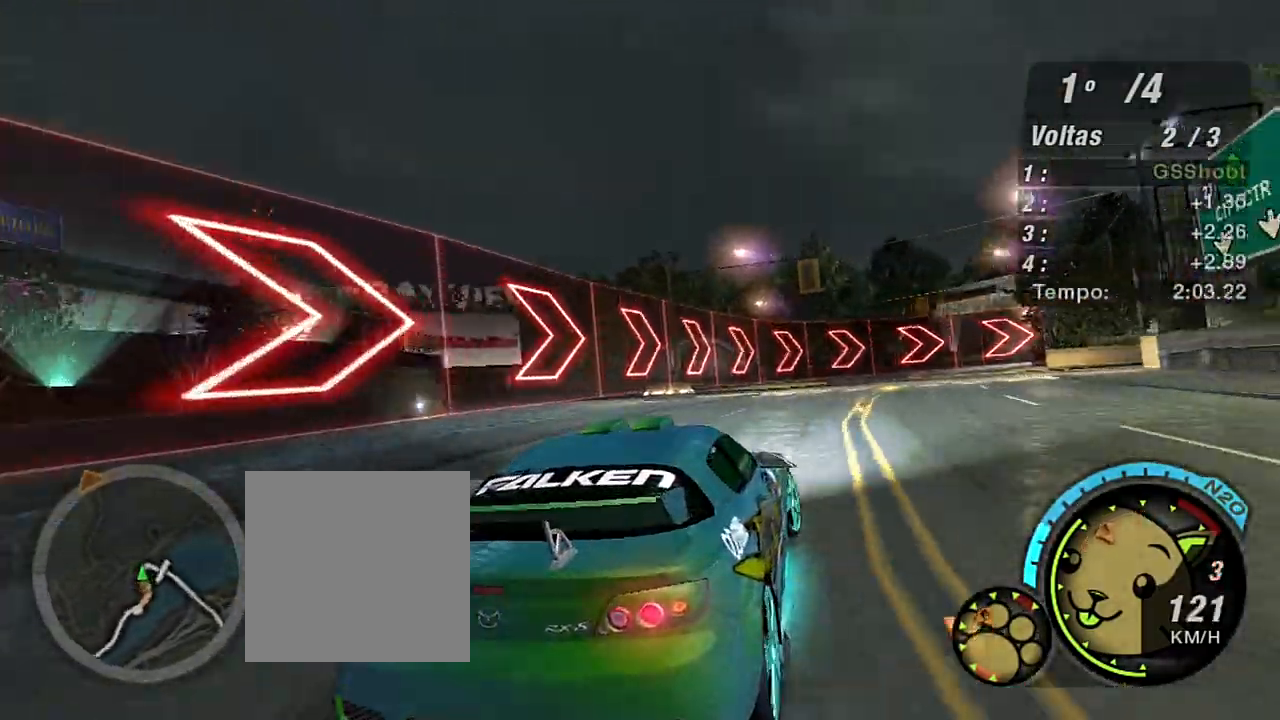
Gameplay with a controller (Xbox layout); each line is a JSON object with the inputs held at the frame after it. "events" lists button and stick changes between this image and that frame as [ms after this image, input, new state], when the widget could be followed in between. Not read: L3.
{"buttons": ["R2"], "left_stick": "up-right", "right_stick": "center", "events": []}
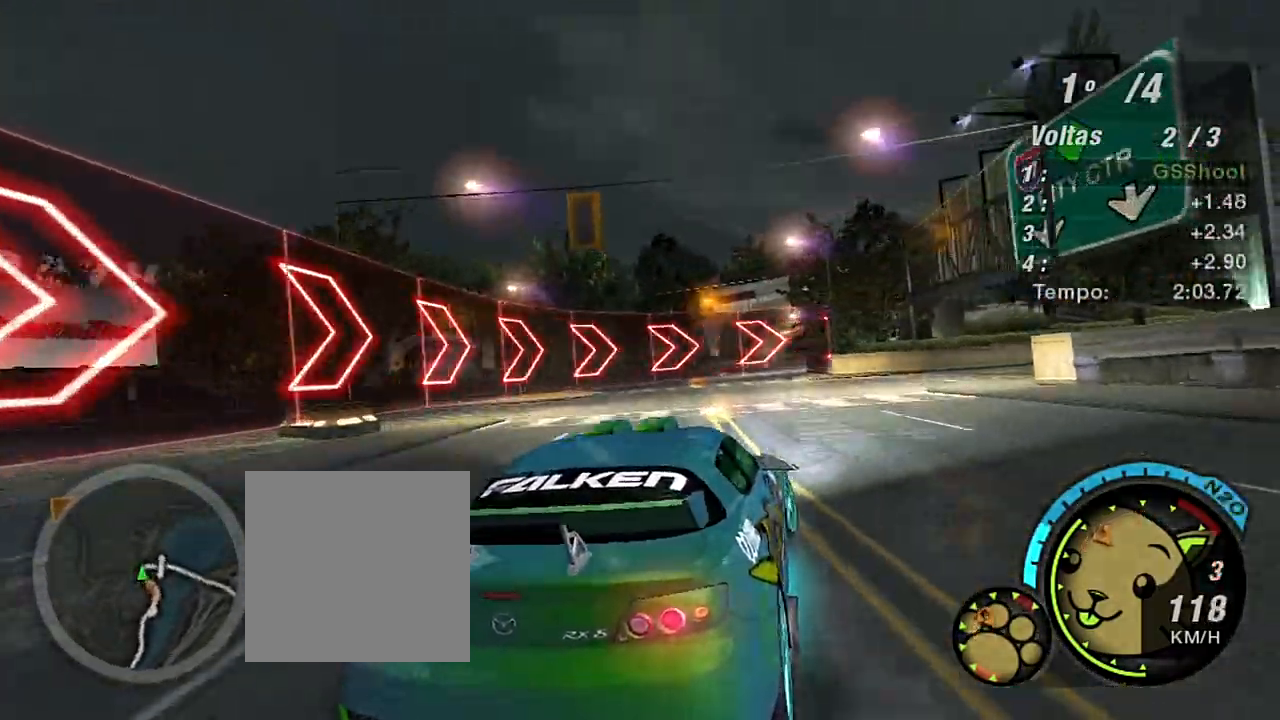
{"buttons": ["R2"], "left_stick": "up-right", "right_stick": "center", "events": []}
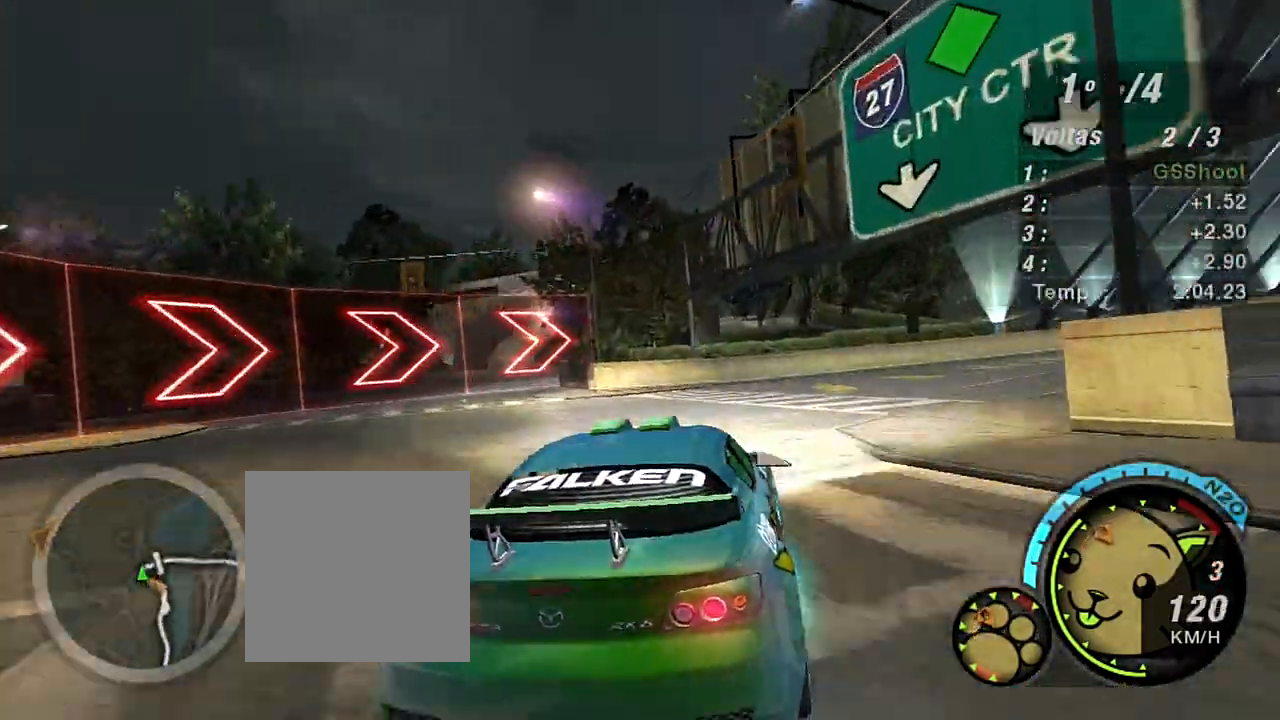
{"buttons": ["R2"], "left_stick": "up-right", "right_stick": "center", "events": []}
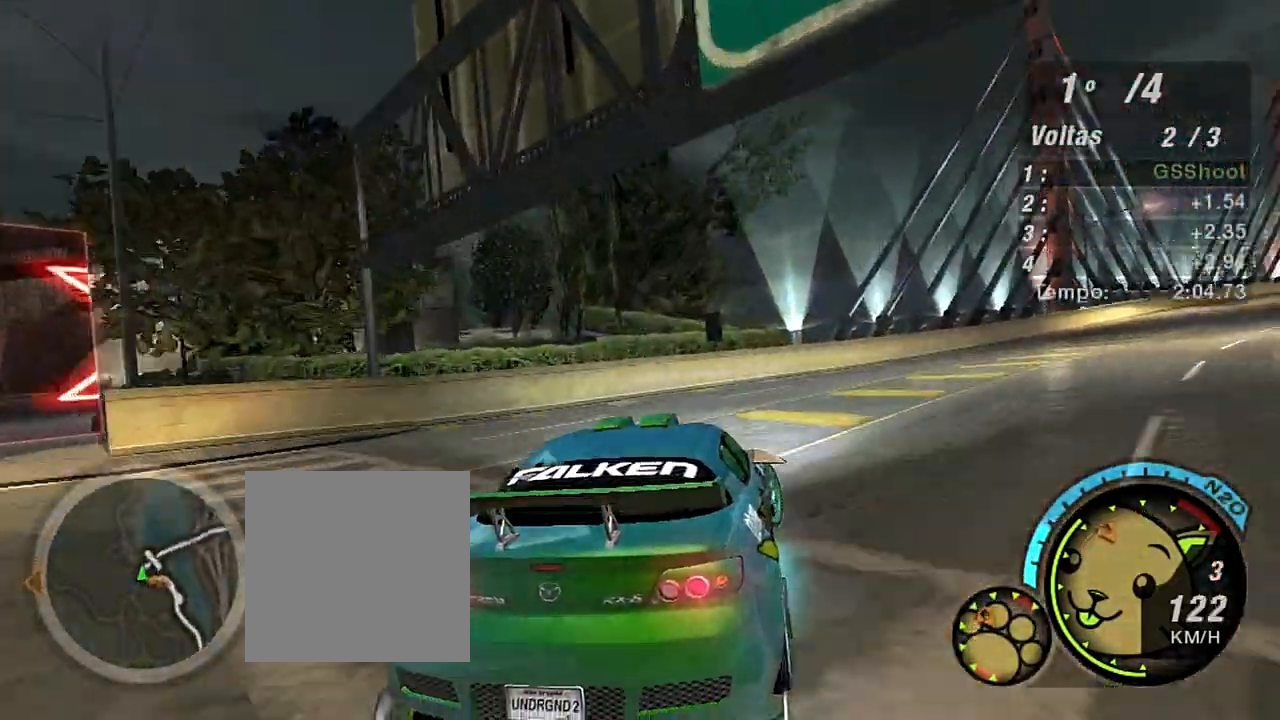
{"buttons": ["X", "R2"], "left_stick": "up-right", "right_stick": "center", "events": [[167, "X", "down"]]}
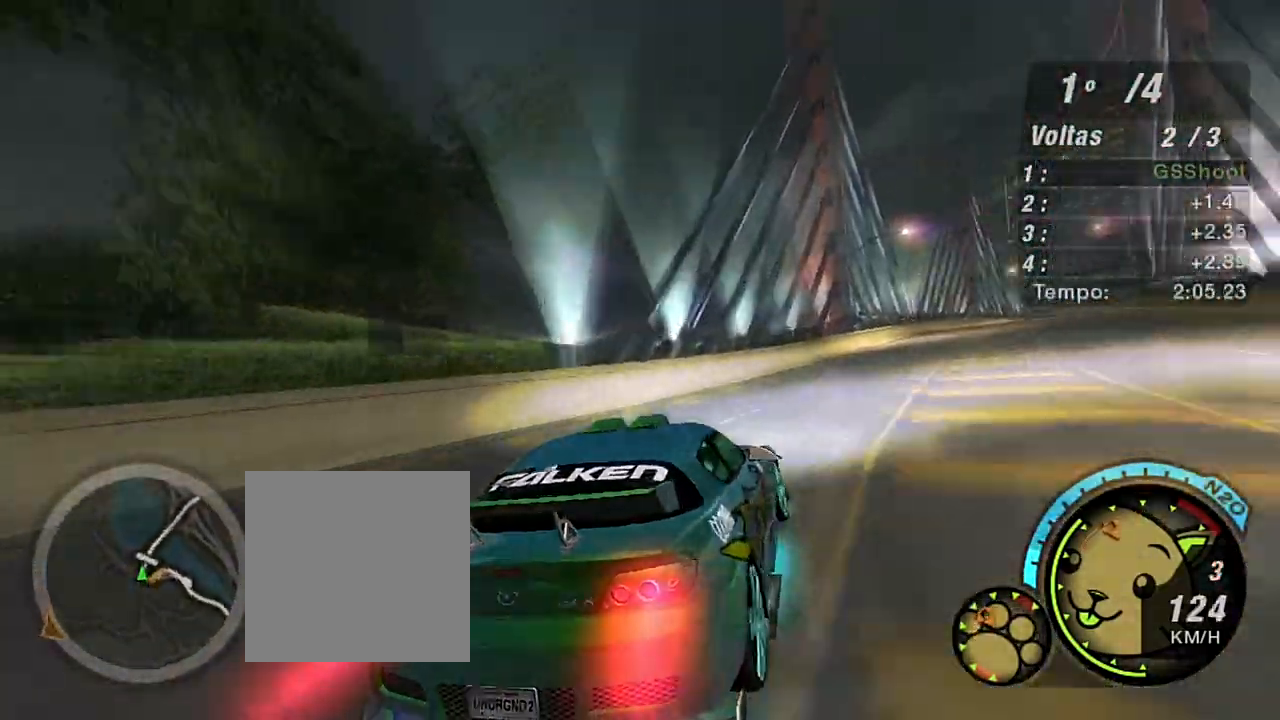
{"buttons": ["R2"], "left_stick": "center", "right_stick": "center", "events": [[233, "left_stick", "up"], [333, "X", "up"], [367, "left_stick", "center"]]}